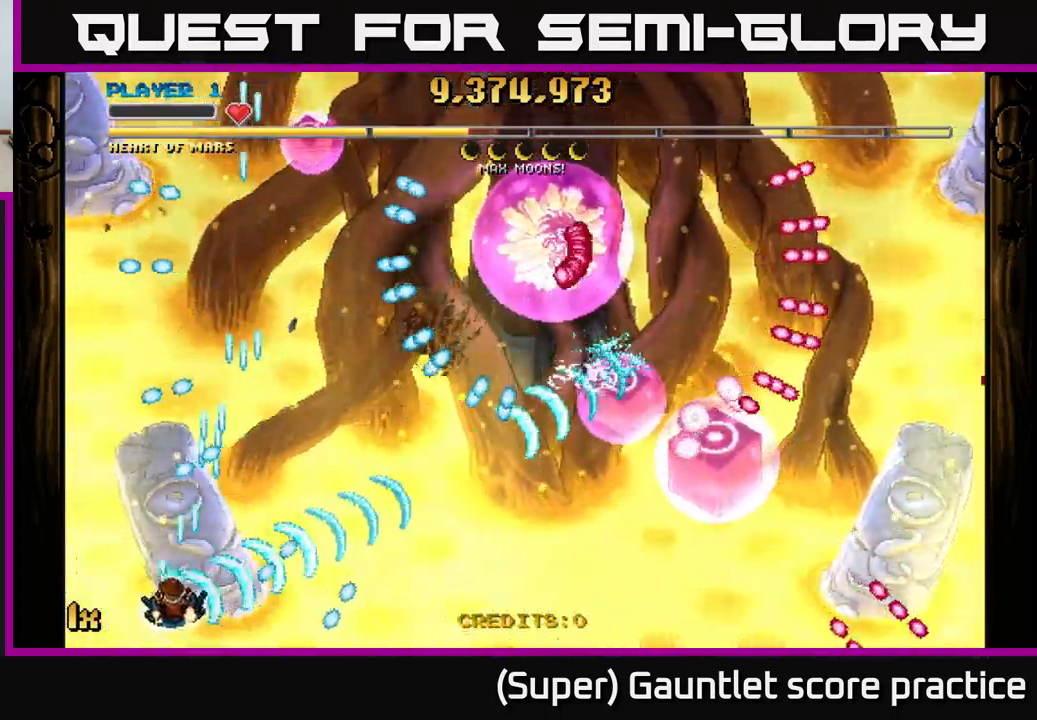
Gameplay with a controller (Xbox layout); each line is a JSON object with the inputs held at the frame after it. "events" lists button and stick changes between this image and that frame as [ms after this image, input, new state], when the widget could be followed in between. Not read: right_stick.
{"buttons": ["A"], "left_stick": "down-right", "events": [[17, "left_stick", "up-left"], [150, "left_stick", "down-left"], [234, "left_stick", "center"], [367, "left_stick", "down-right"]]}
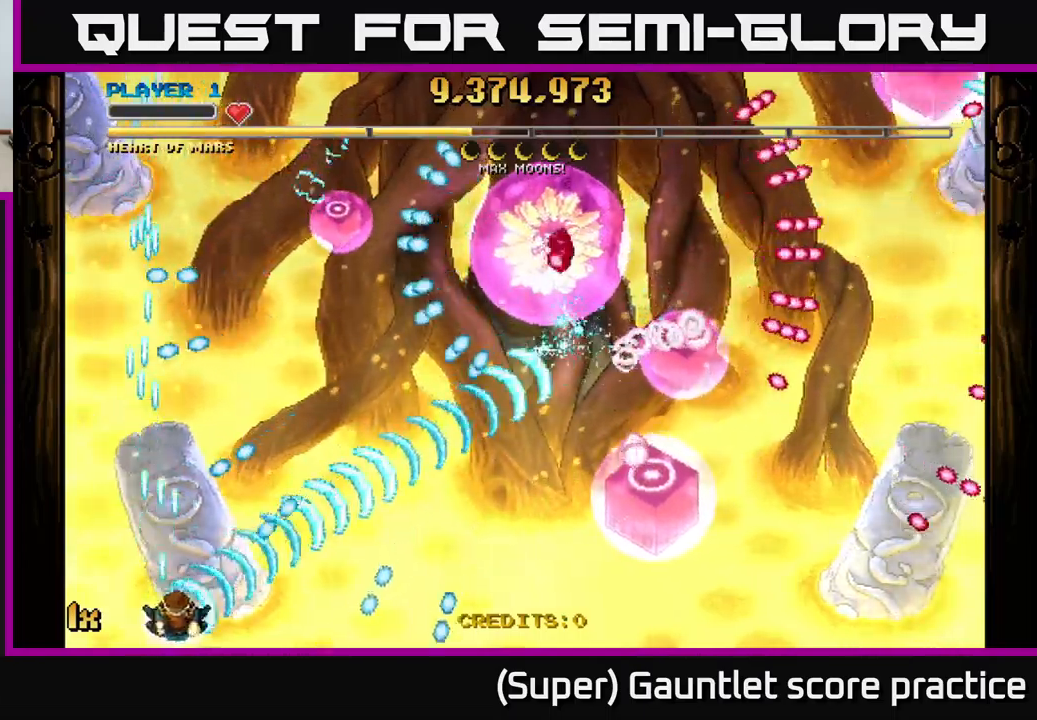
{"buttons": ["A"], "left_stick": "right", "events": [[317, "left_stick", "left"], [434, "left_stick", "center"], [484, "left_stick", "right"]]}
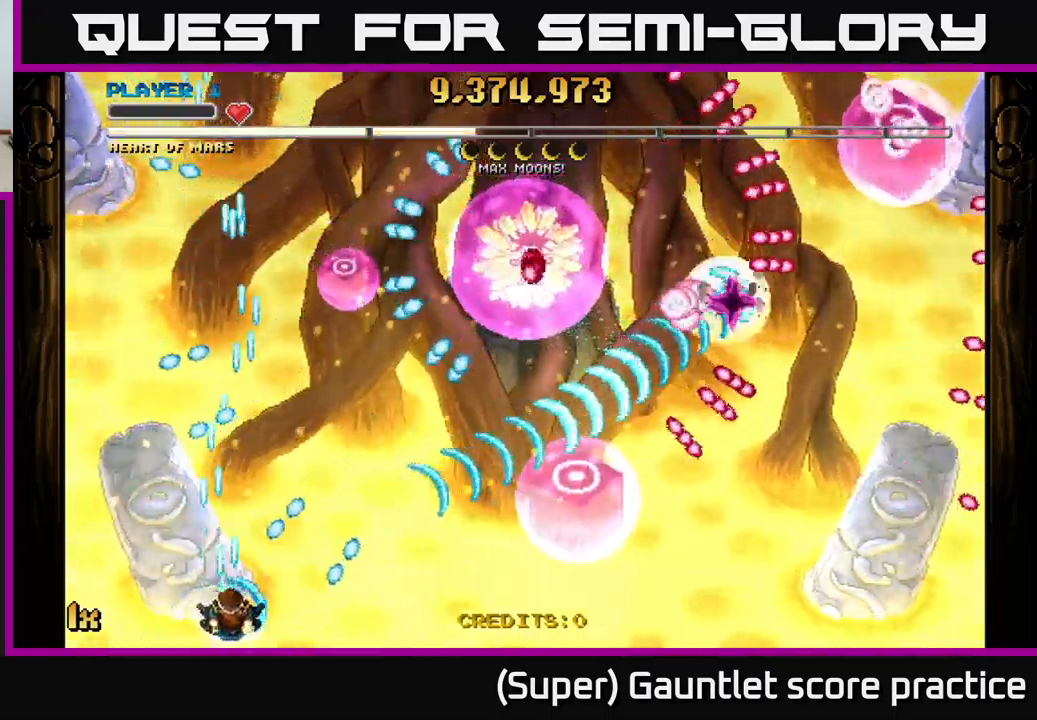
{"buttons": ["A"], "left_stick": "center", "events": [[150, "left_stick", "up-left"], [267, "left_stick", "down-right"], [400, "left_stick", "down-left"], [500, "left_stick", "center"]]}
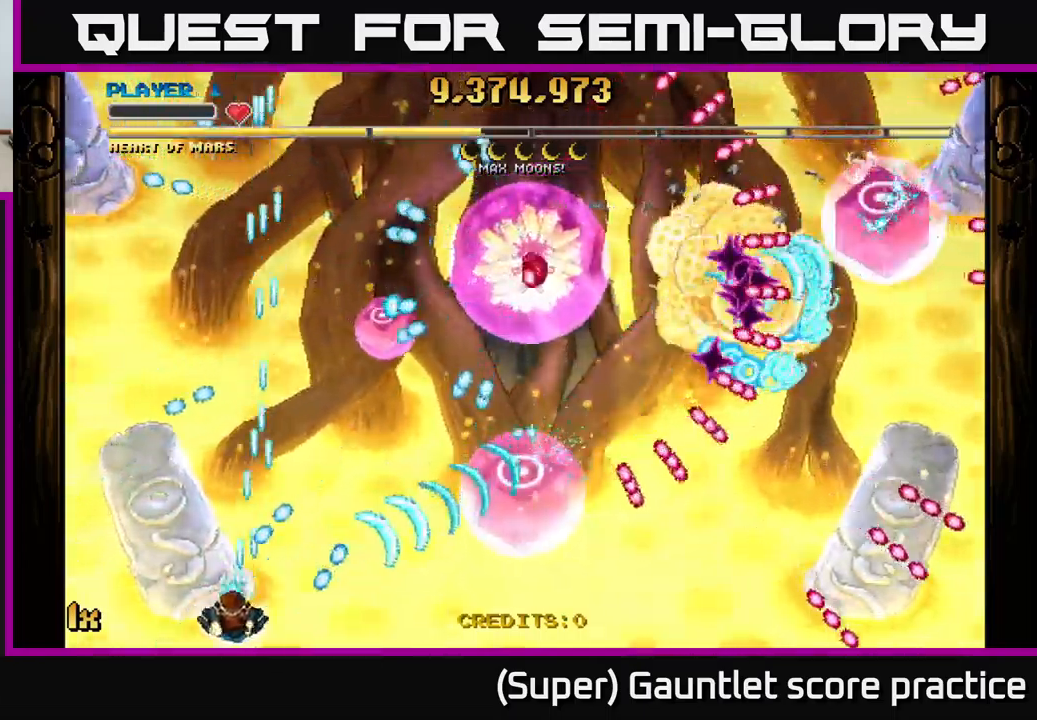
{"buttons": ["A"], "left_stick": "up", "events": [[484, "left_stick", "up"]]}
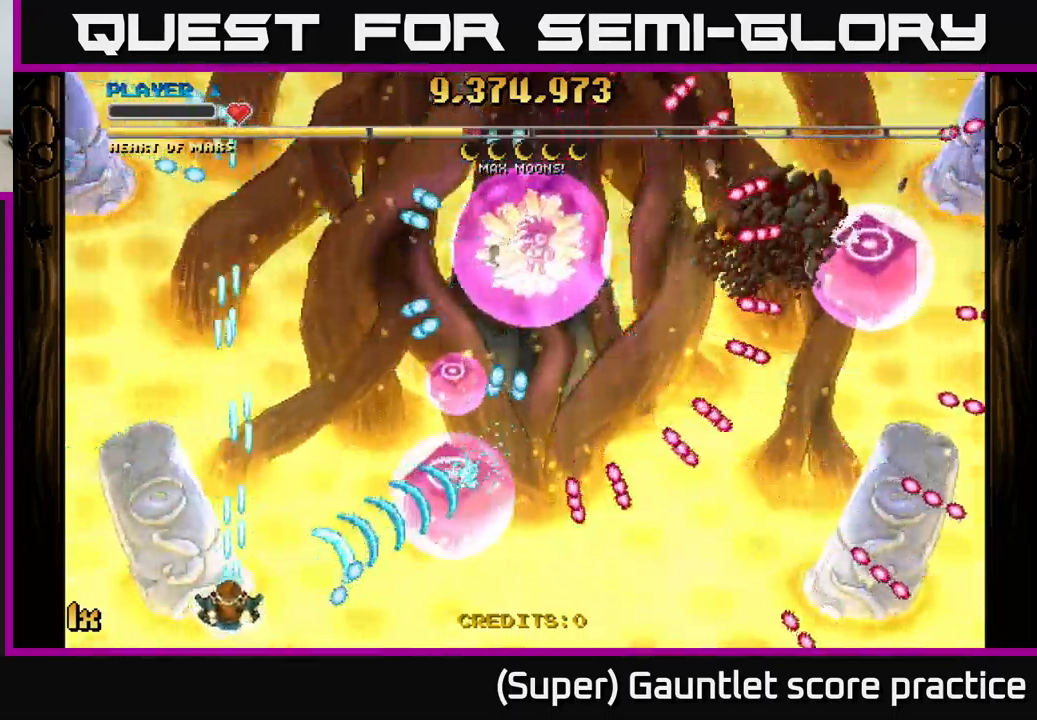
{"buttons": ["A"], "left_stick": "center", "events": [[267, "left_stick", "down-right"], [467, "left_stick", "center"]]}
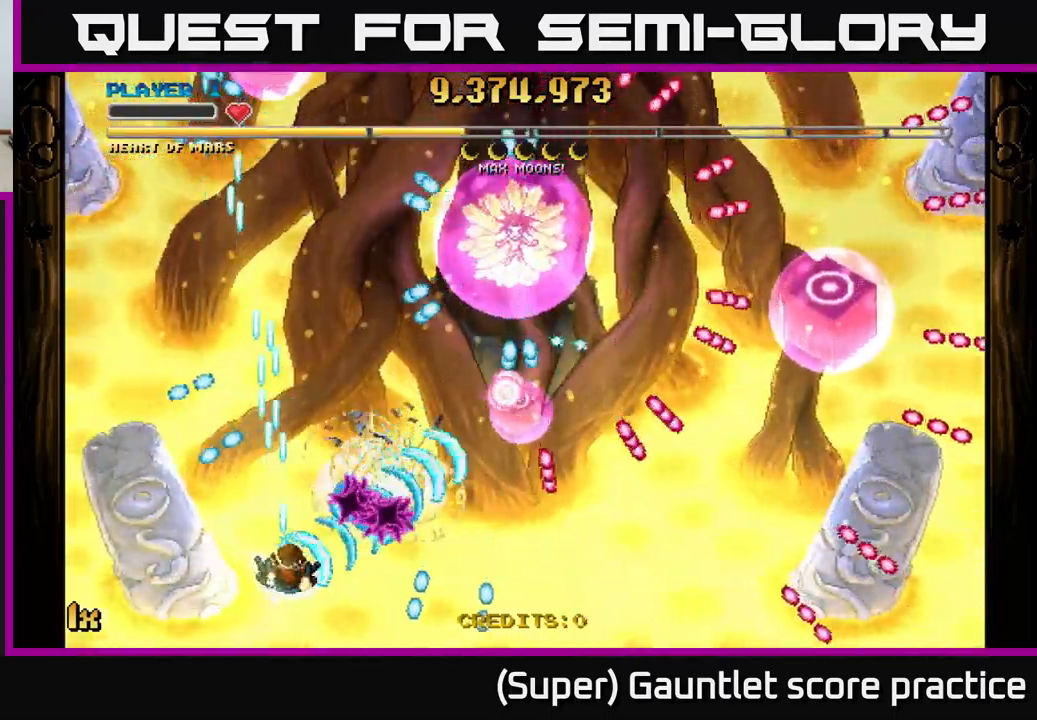
{"buttons": ["A"], "left_stick": "right", "events": [[67, "left_stick", "down-right"], [250, "left_stick", "left"], [400, "left_stick", "down"], [450, "left_stick", "right"]]}
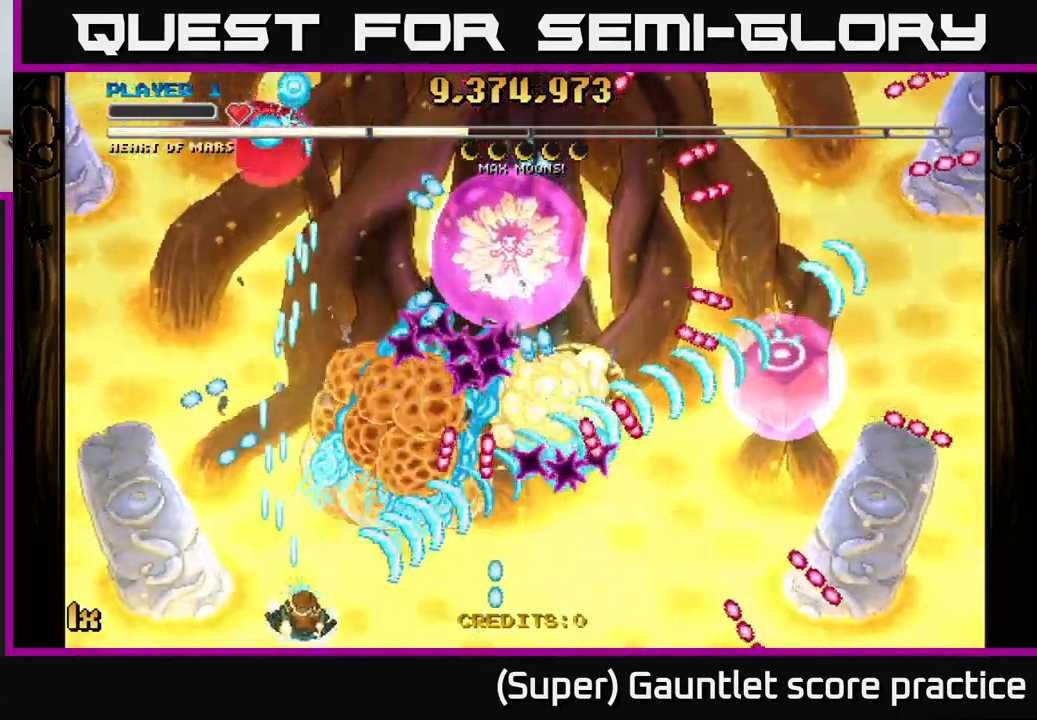
{"buttons": ["A"], "left_stick": "center", "events": [[34, "left_stick", "center"], [184, "left_stick", "left"], [250, "left_stick", "down"], [367, "left_stick", "right"], [467, "left_stick", "center"]]}
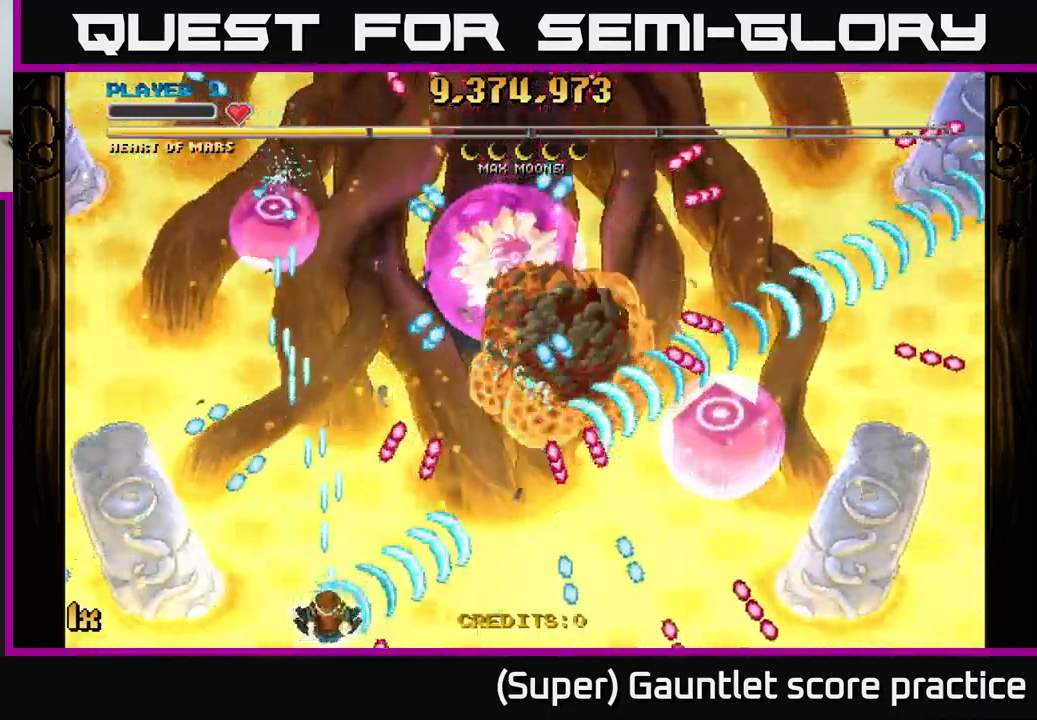
{"buttons": ["A"], "left_stick": "left", "events": [[50, "left_stick", "right"], [500, "left_stick", "left"]]}
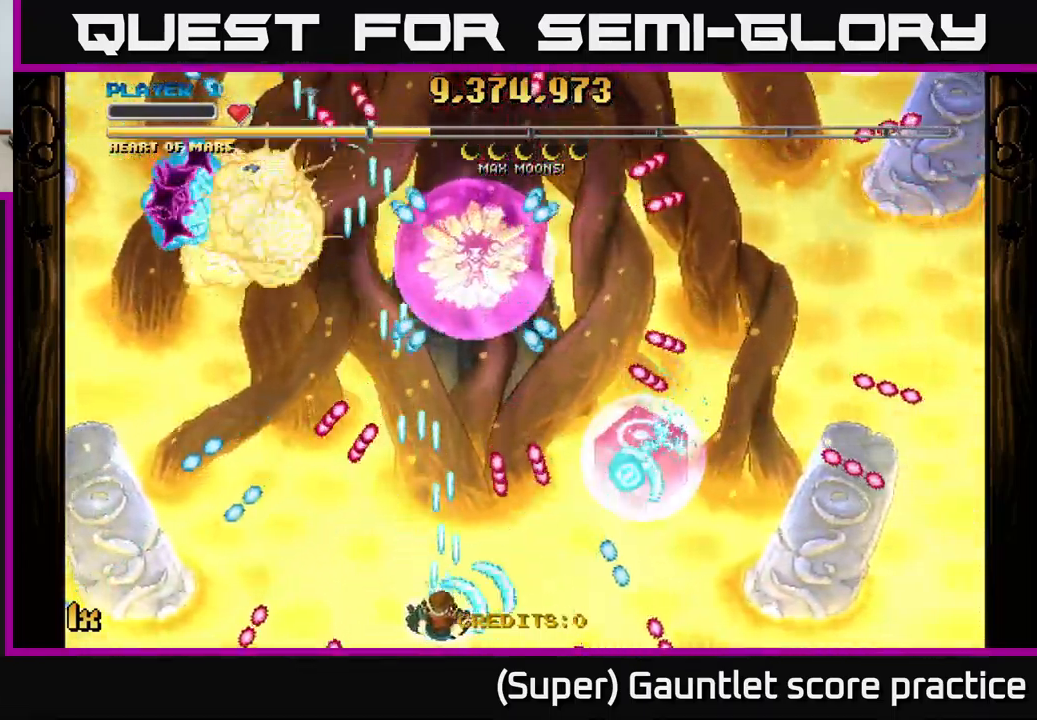
{"buttons": ["A"], "left_stick": "center", "events": [[167, "left_stick", "center"], [250, "left_stick", "left"], [384, "left_stick", "up"], [450, "left_stick", "center"]]}
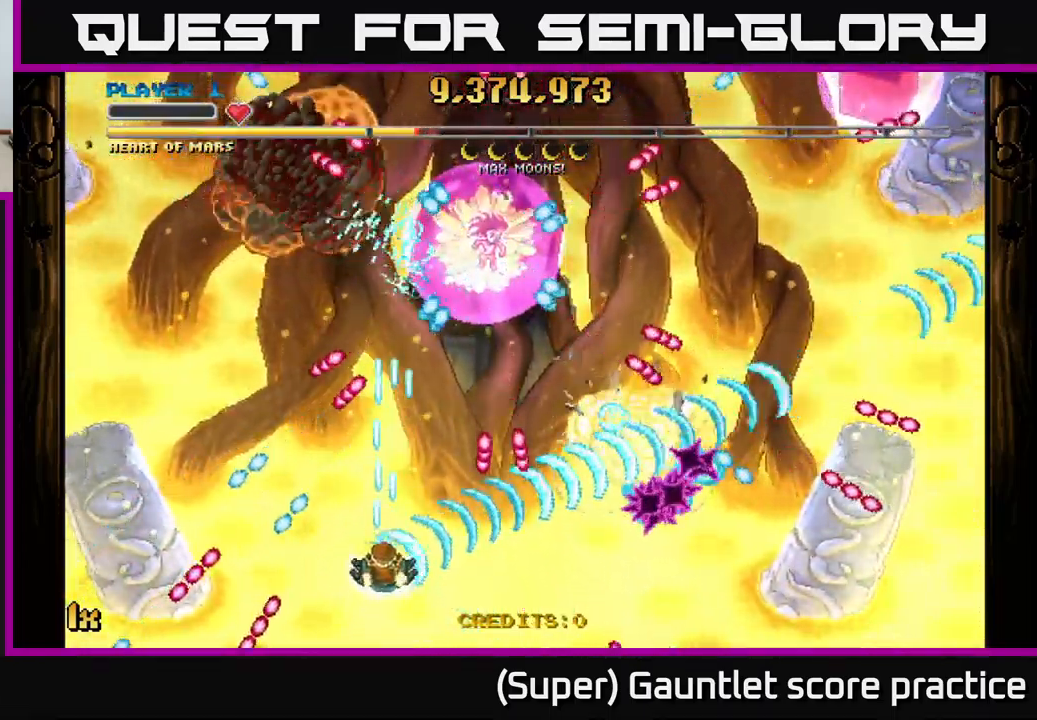
{"buttons": ["A", "X"], "left_stick": "up-right", "events": [[100, "left_stick", "left"], [217, "left_stick", "down-right"], [350, "left_stick", "up-right"], [400, "X", "down"]]}
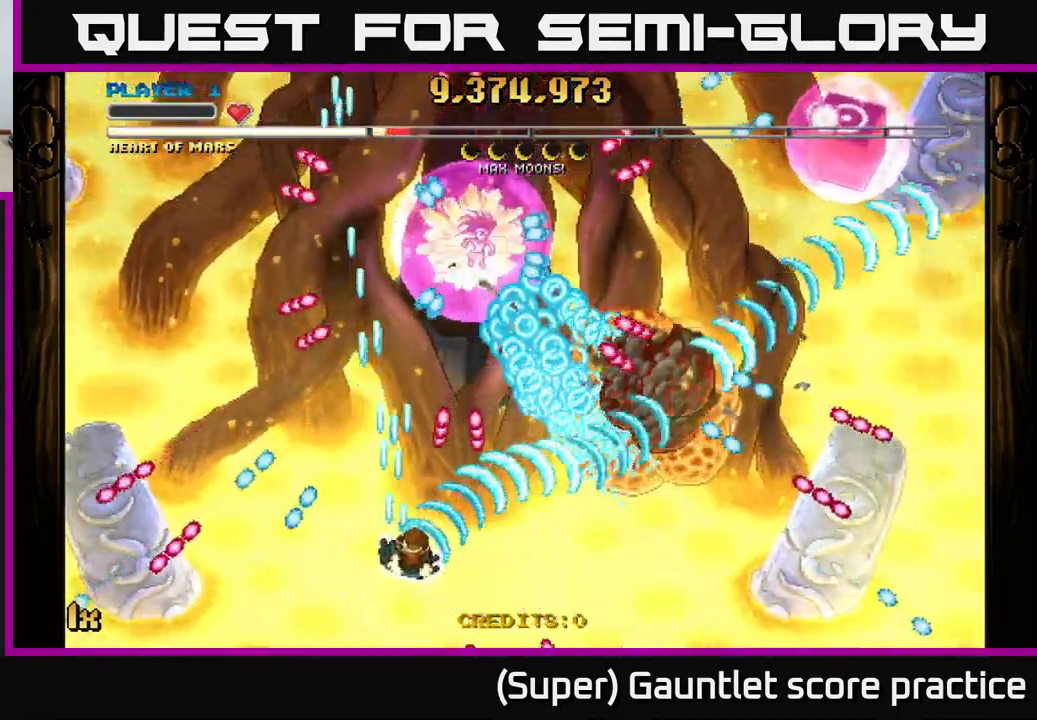
{"buttons": ["A"], "left_stick": "right", "events": [[34, "X", "up"], [83, "left_stick", "down-left"], [416, "left_stick", "right"]]}
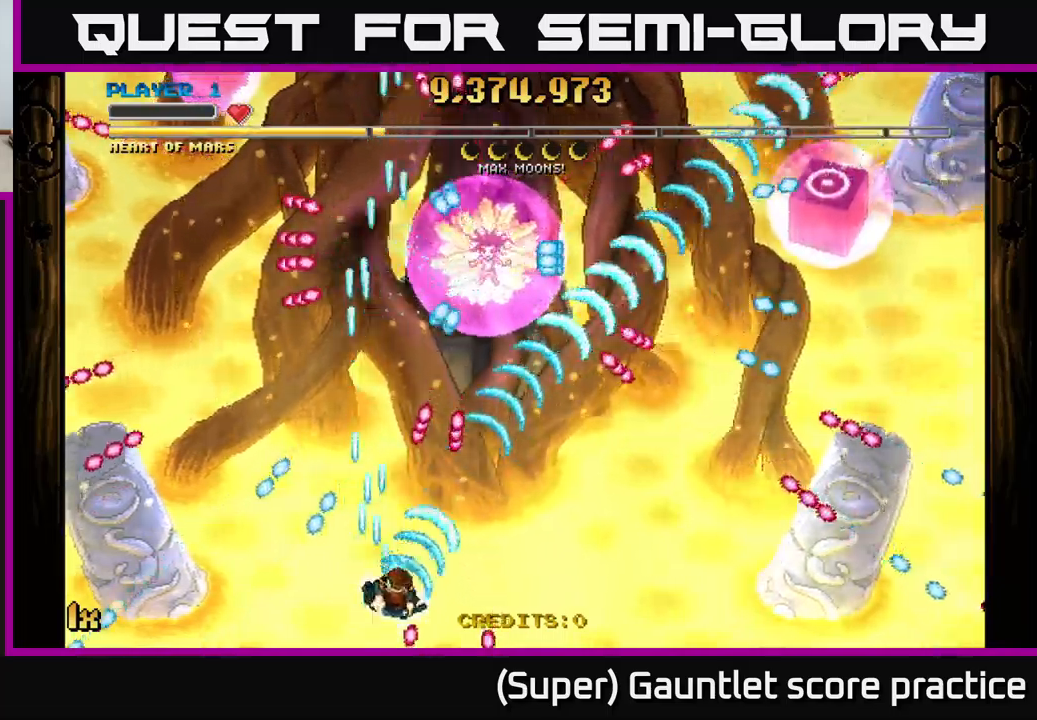
{"buttons": ["A"], "left_stick": "up", "events": [[133, "left_stick", "down"], [300, "left_stick", "right"], [500, "left_stick", "up"]]}
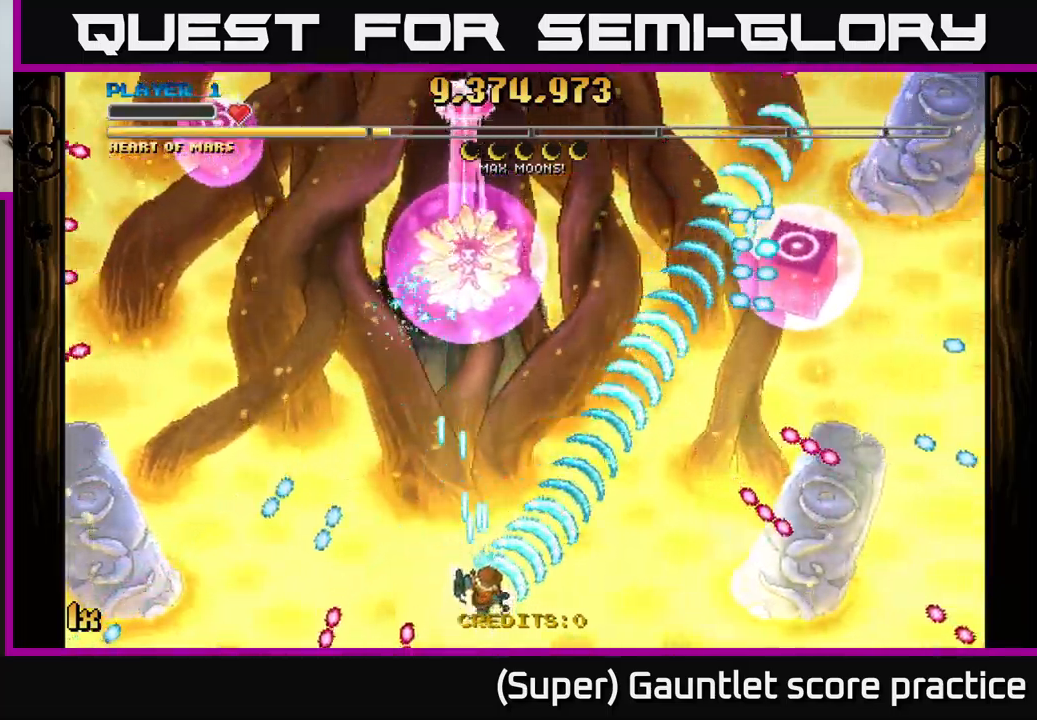
{"buttons": ["A"], "left_stick": "right", "events": [[100, "left_stick", "up-right"], [233, "left_stick", "right"]]}
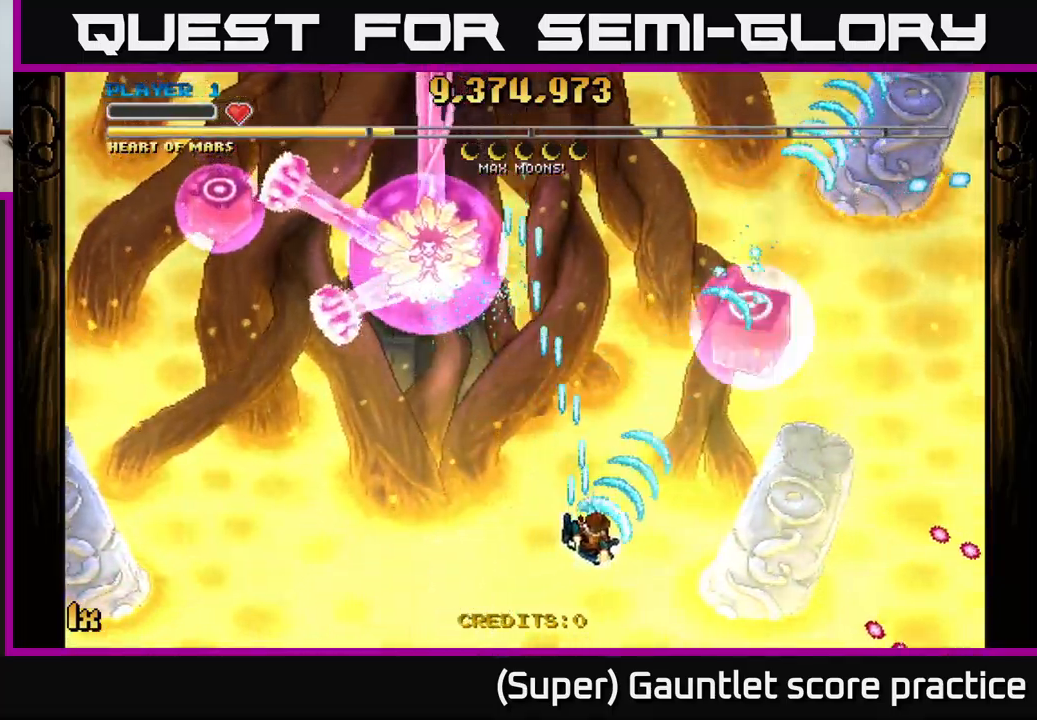
{"buttons": ["A"], "left_stick": "down-left", "events": [[16, "left_stick", "up-right"], [216, "left_stick", "down-left"]]}
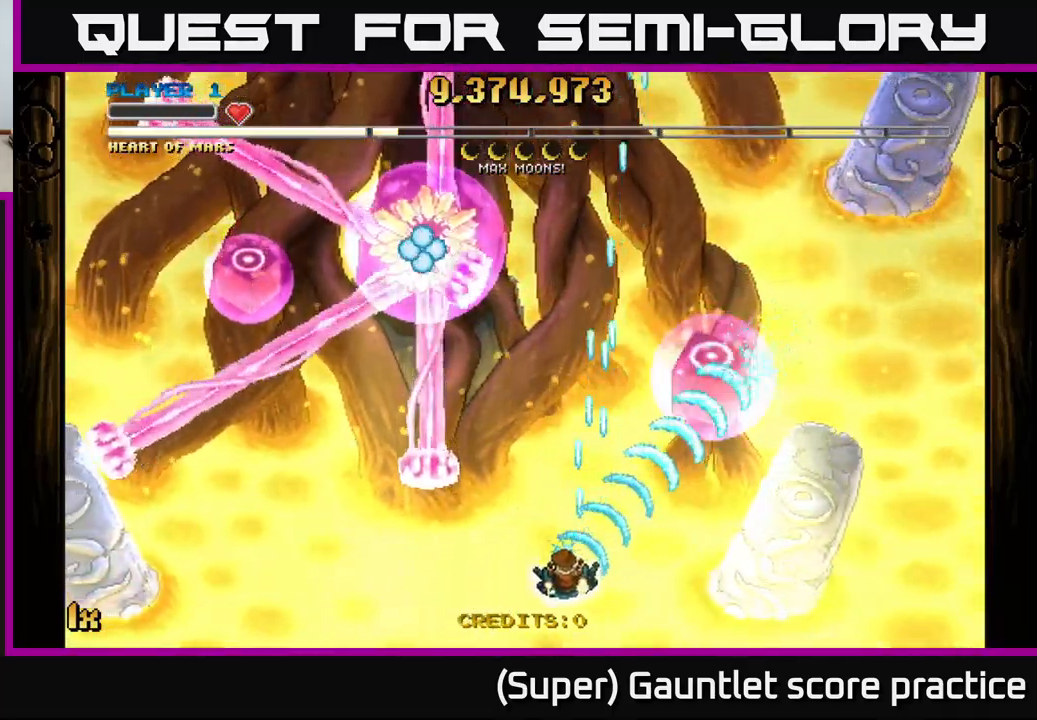
{"buttons": ["A"], "left_stick": "down-right", "events": [[33, "left_stick", "down-right"], [150, "left_stick", "up-left"], [200, "X", "down"], [333, "X", "up"], [400, "left_stick", "right"], [466, "left_stick", "down-right"]]}
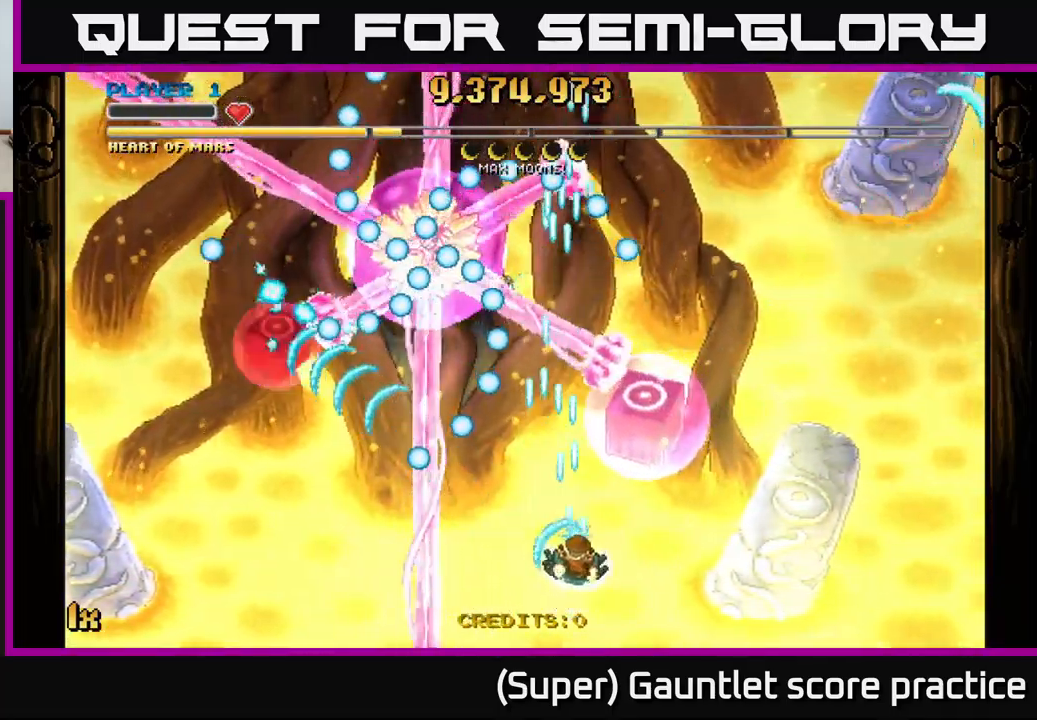
{"buttons": ["A"], "left_stick": "right", "events": [[350, "left_stick", "center"], [483, "left_stick", "right"]]}
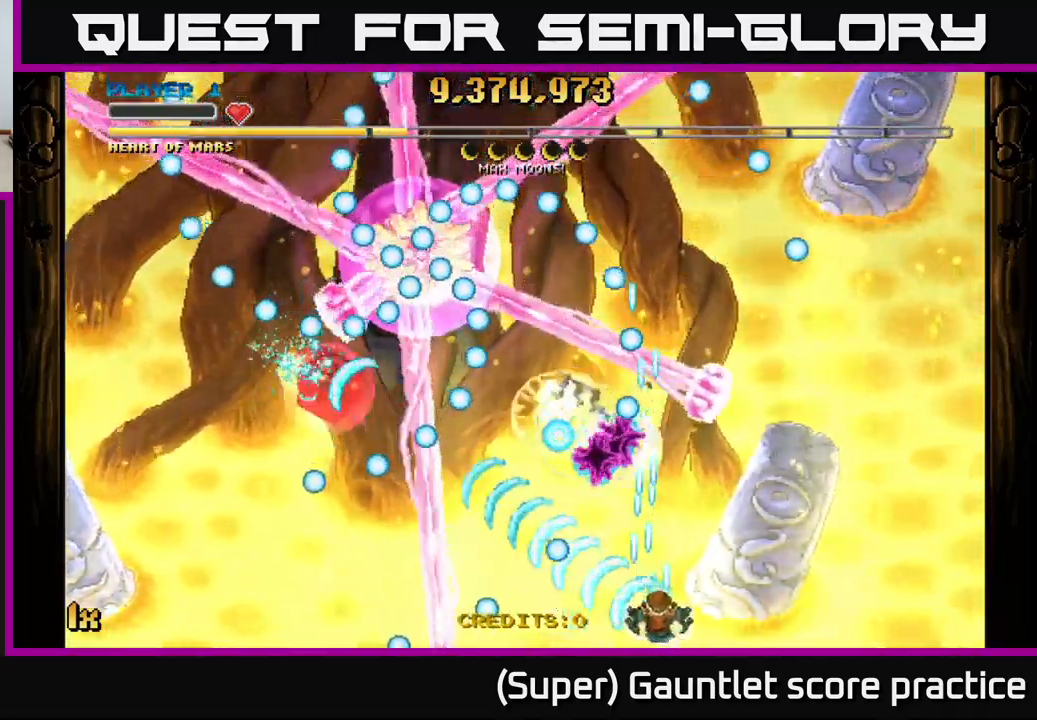
{"buttons": ["A"], "left_stick": "right", "events": [[150, "left_stick", "left"], [233, "left_stick", "up"], [300, "left_stick", "right"]]}
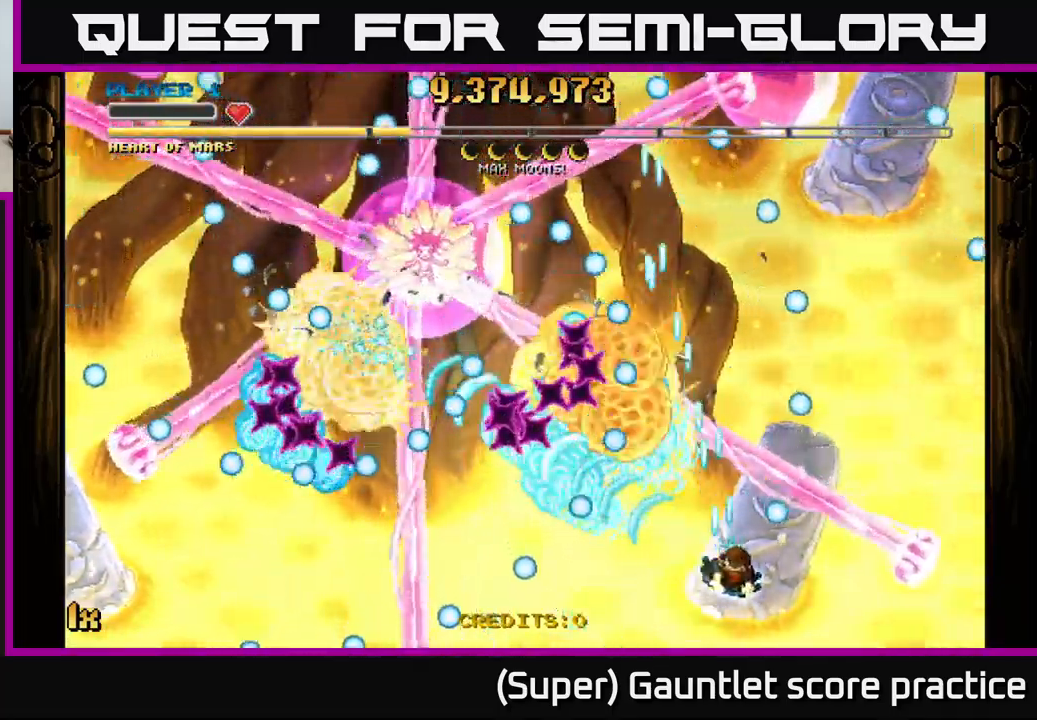
{"buttons": ["A"], "left_stick": "left", "events": [[83, "left_stick", "down"], [150, "left_stick", "right"], [216, "left_stick", "up-left"], [366, "left_stick", "down-left"], [466, "left_stick", "left"]]}
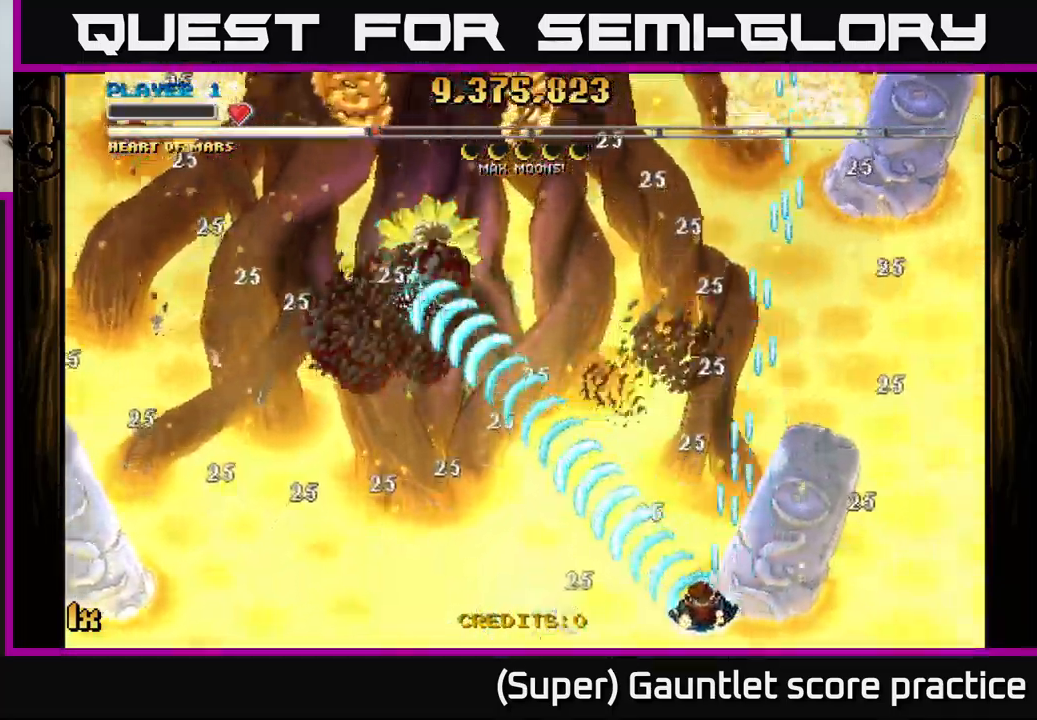
{"buttons": ["A"], "left_stick": "up-left", "events": [[33, "left_stick", "up-left"], [83, "X", "down"], [233, "X", "up"]]}
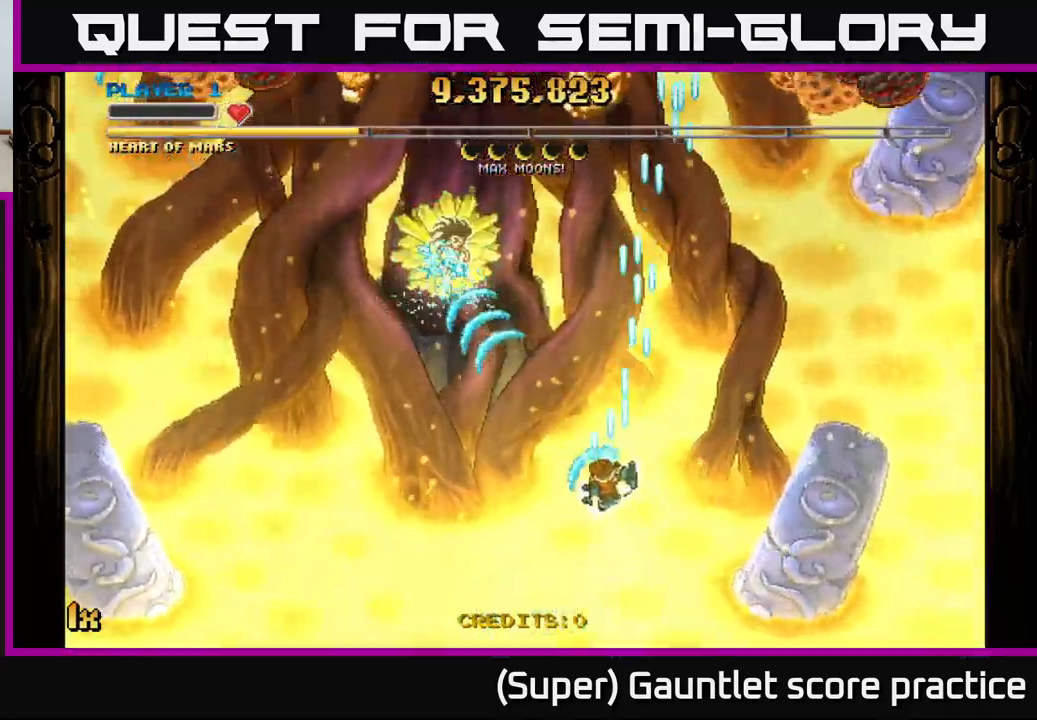
{"buttons": ["A"], "left_stick": "up-right", "events": [[66, "left_stick", "up"], [350, "left_stick", "up-right"]]}
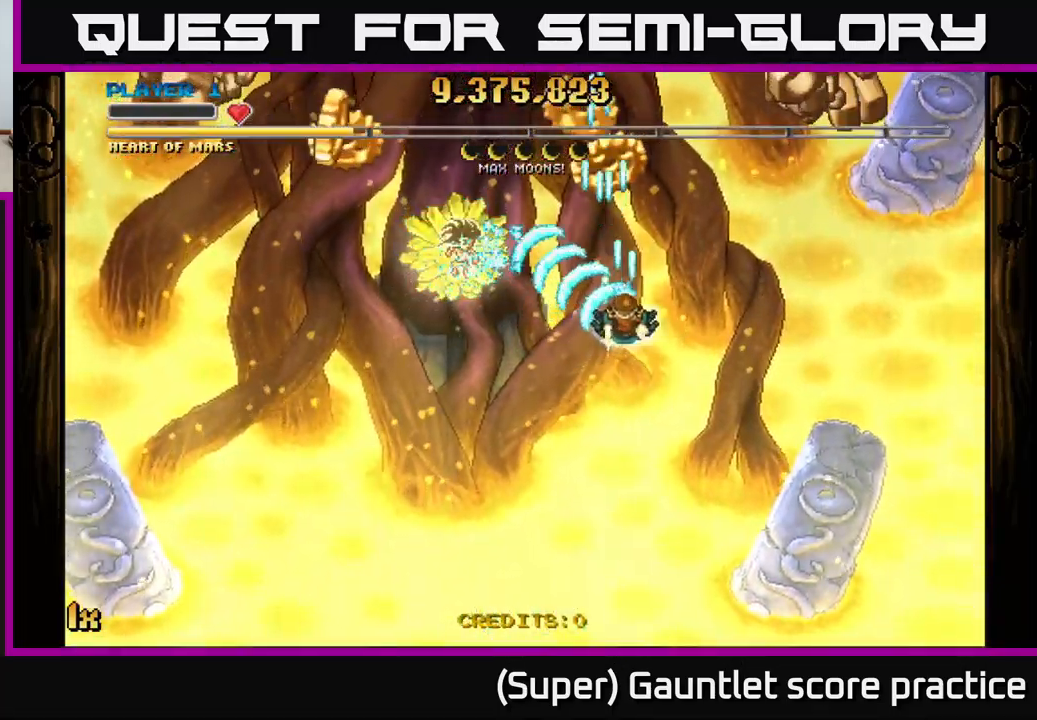
{"buttons": ["A"], "left_stick": "down", "events": [[33, "left_stick", "up"], [250, "left_stick", "down"]]}
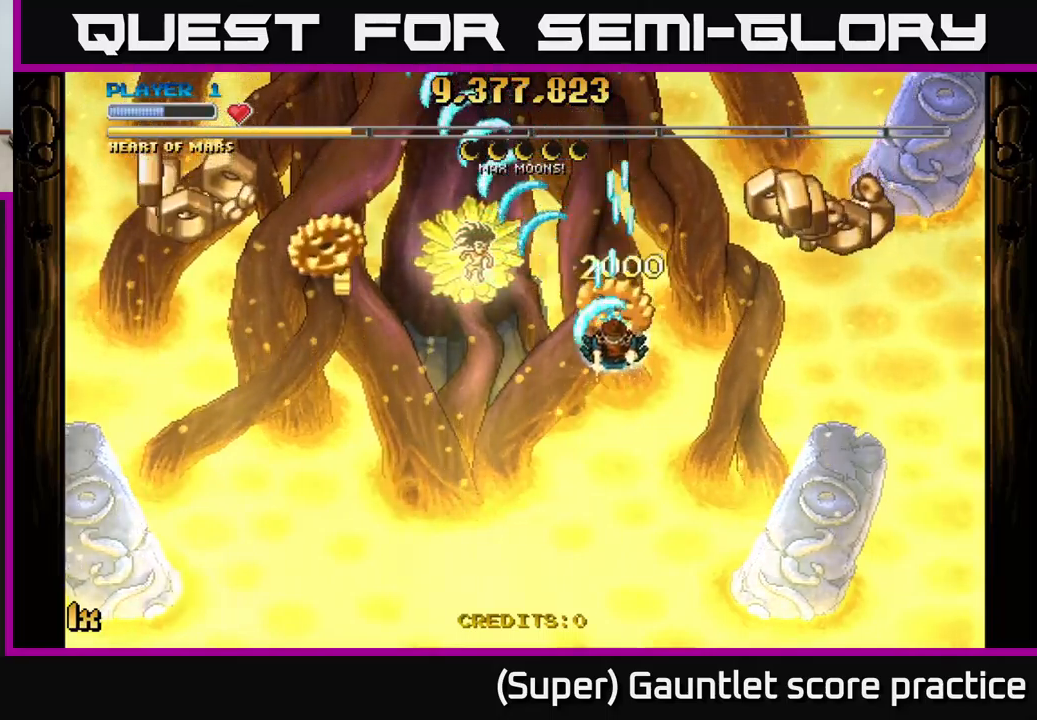
{"buttons": ["A"], "left_stick": "down-left", "events": [[50, "left_stick", "down-left"]]}
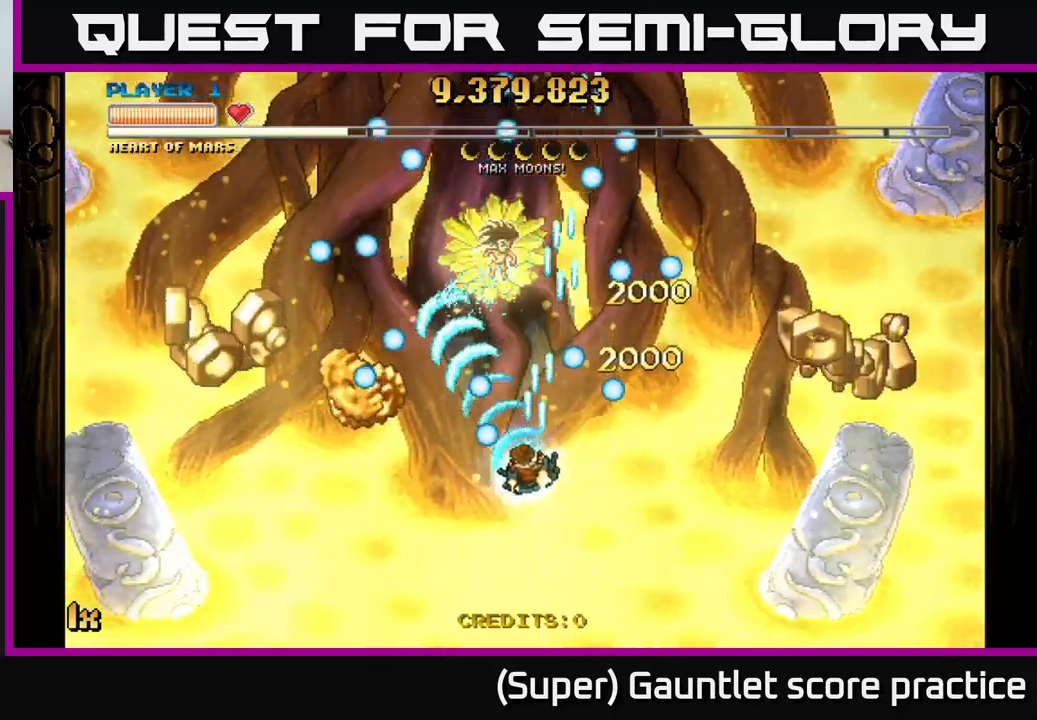
{"buttons": ["A"], "left_stick": "down", "events": [[250, "left_stick", "right"], [383, "left_stick", "down"]]}
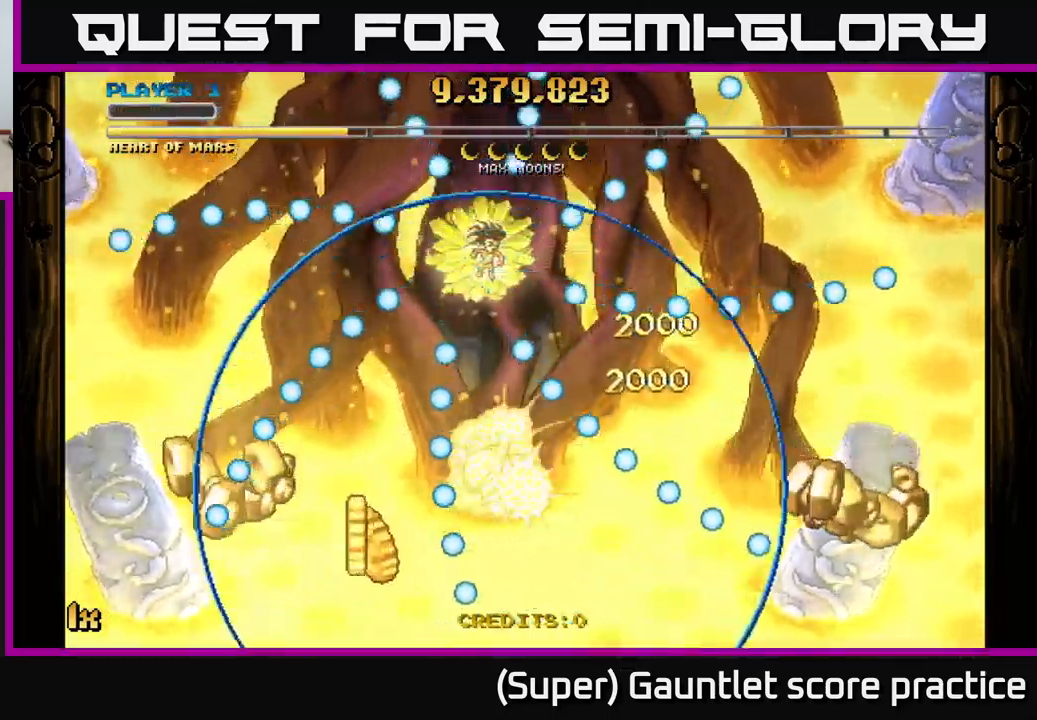
{"buttons": ["A"], "left_stick": "down-left", "events": [[17, "left_stick", "center"], [50, "A", "up"], [117, "left_stick", "down"], [200, "A", "down"], [200, "left_stick", "down-left"]]}
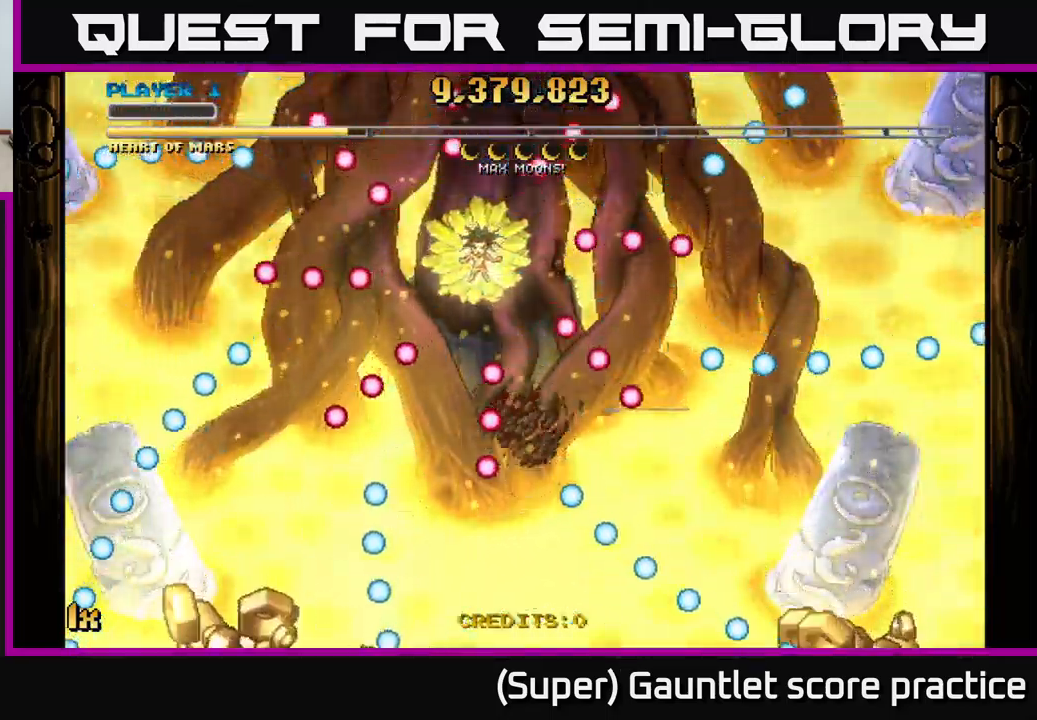
{"buttons": ["A"], "left_stick": "up", "events": [[317, "left_stick", "up-left"], [383, "left_stick", "up"]]}
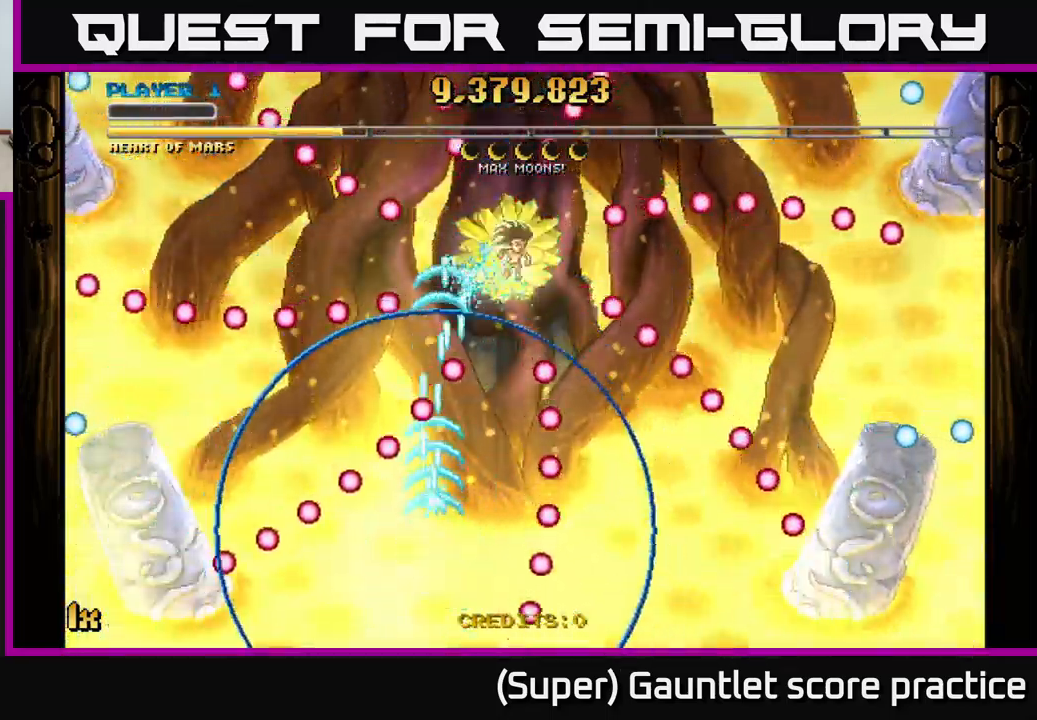
{"buttons": ["A"], "left_stick": "up", "events": [[133, "left_stick", "up-right"], [267, "left_stick", "up"]]}
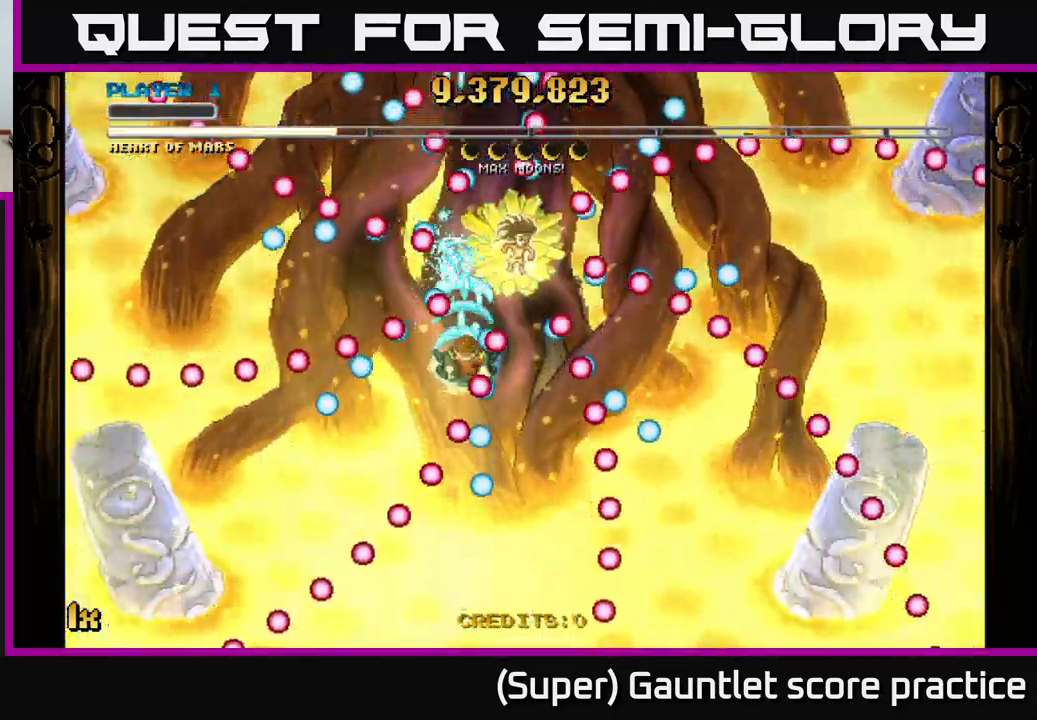
{"buttons": ["A"], "left_stick": "up-left", "events": [[33, "left_stick", "down-left"], [300, "left_stick", "up-right"], [317, "X", "down"], [417, "X", "up"], [467, "left_stick", "up-left"]]}
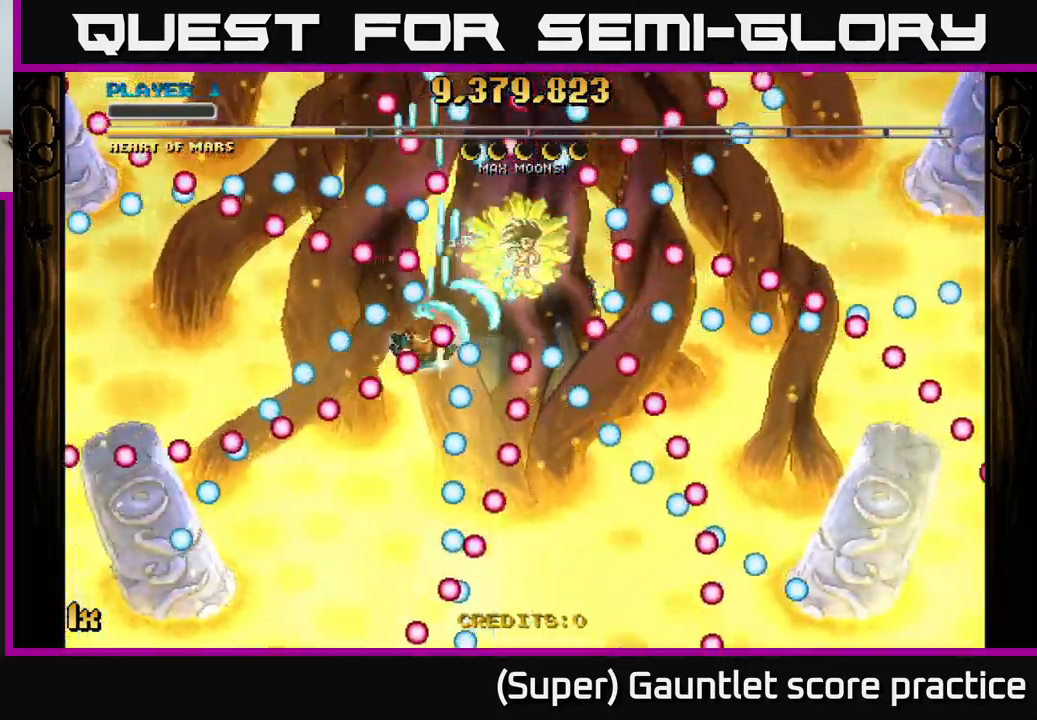
{"buttons": ["A", "X"], "left_stick": "up", "events": [[17, "left_stick", "down-left"], [117, "left_stick", "down-right"], [450, "X", "down"], [450, "left_stick", "up"]]}
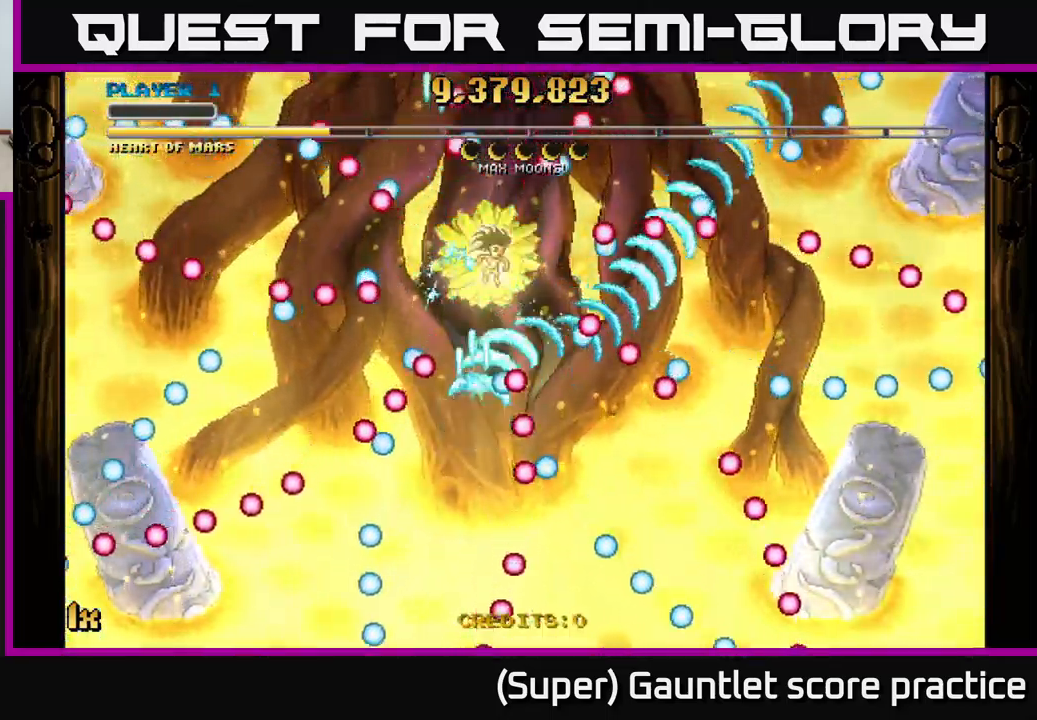
{"buttons": ["A"], "left_stick": "down", "events": [[67, "X", "up"], [67, "left_stick", "down"]]}
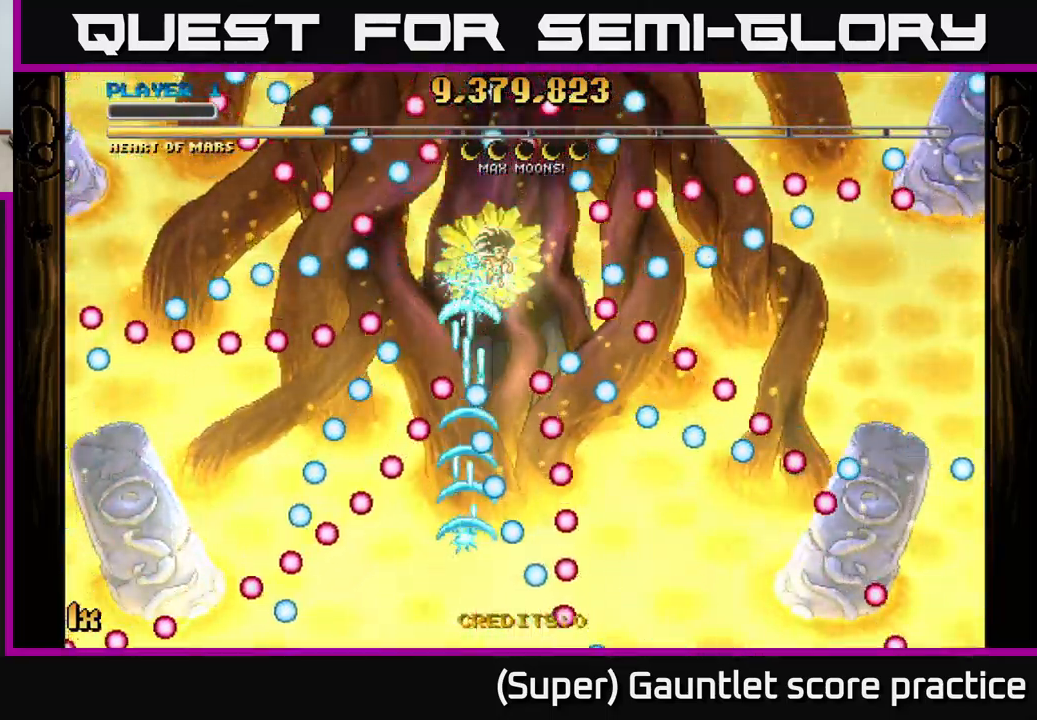
{"buttons": ["A"], "left_stick": "up", "events": [[217, "left_stick", "left"], [283, "left_stick", "center"], [450, "left_stick", "up"]]}